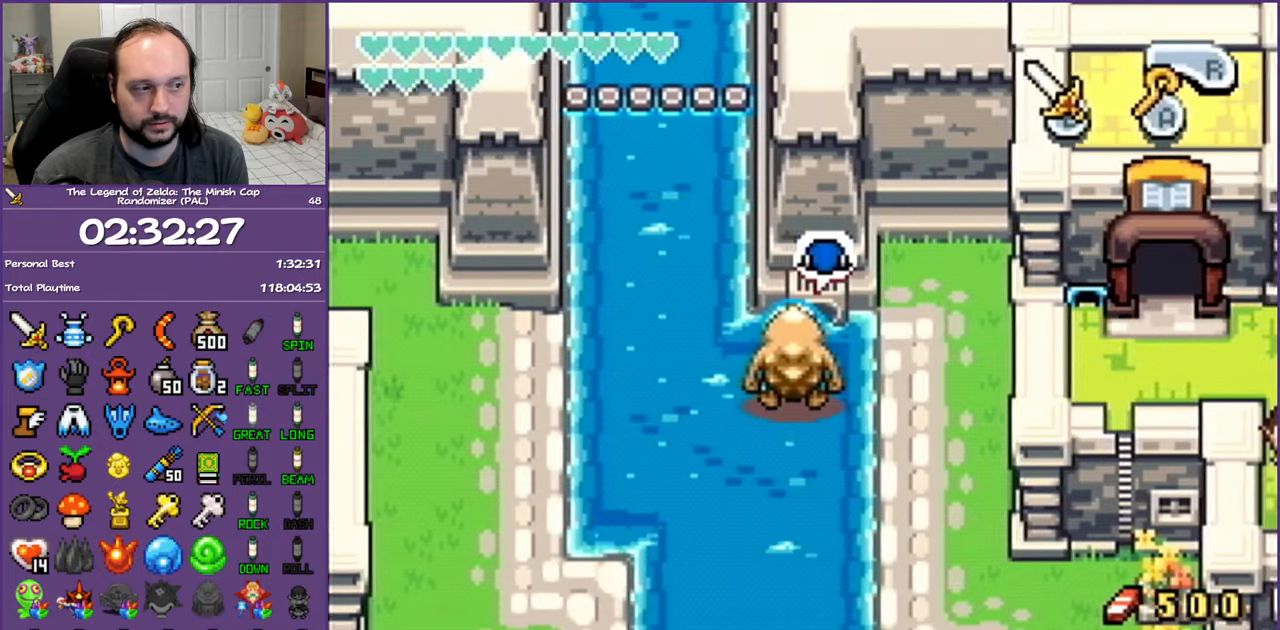
Gameplay with a controller (Nintendo layout); each line is a JSON object with the inputs held at the frame after it. "events" lists button and stick changes between this image and that frame as [ms after this image, input, new state], when the widget could be followed in between. Not read: L3 R3.
{"buttons": ["DPAD_UP"], "events": [[33, "A", "up"], [117, "A", "down"], [233, "A", "up"], [317, "A", "down"], [433, "A", "up"]]}
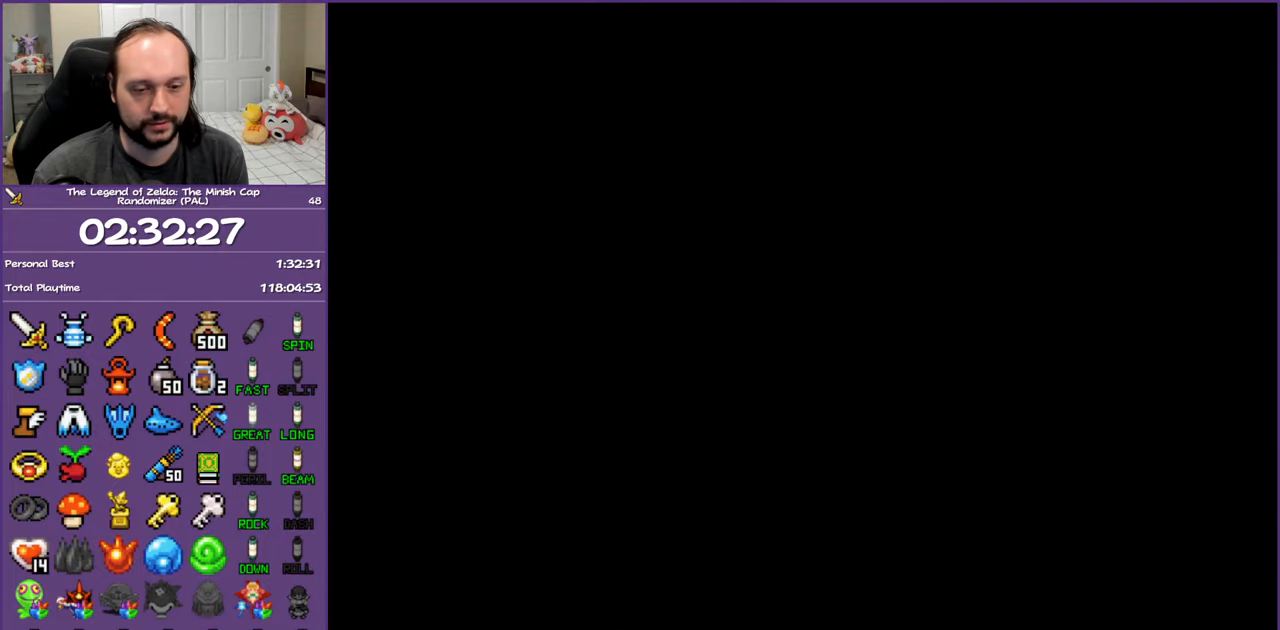
{"buttons": ["A", "DPAD_UP"], "events": [[17, "A", "down"], [133, "A", "up"], [217, "A", "down"], [333, "A", "up"], [400, "A", "down"]]}
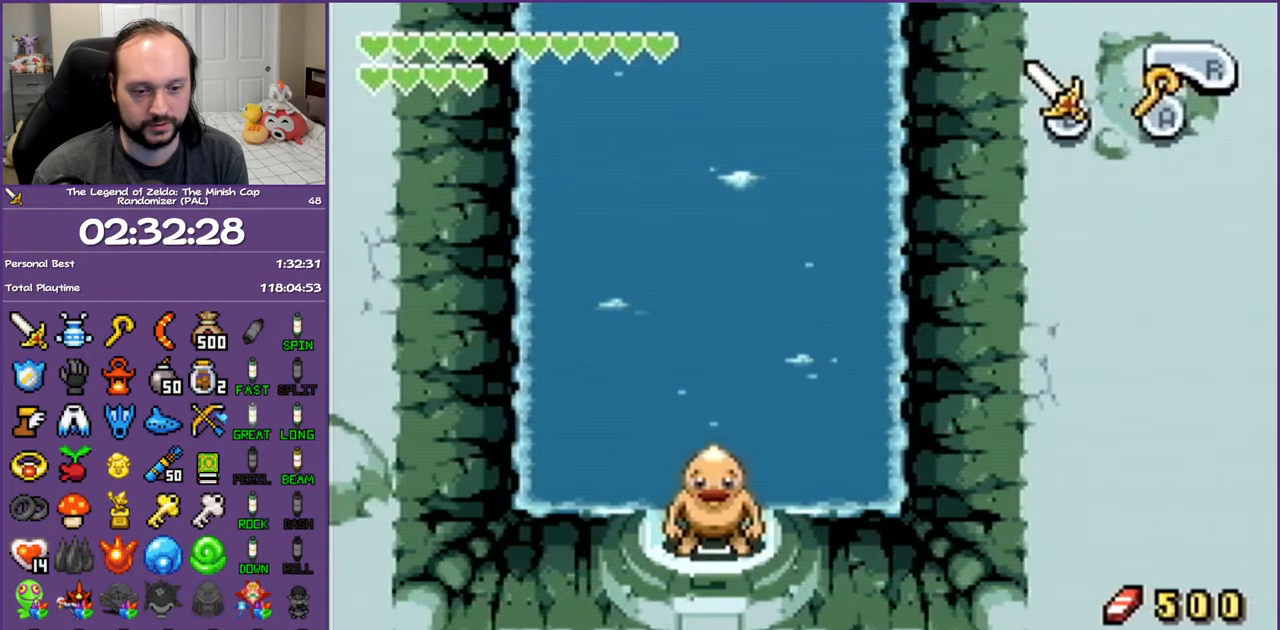
{"buttons": ["DPAD_UP"], "events": [[17, "A", "up"], [100, "A", "down"], [233, "A", "up"], [300, "A", "down"], [433, "A", "up"]]}
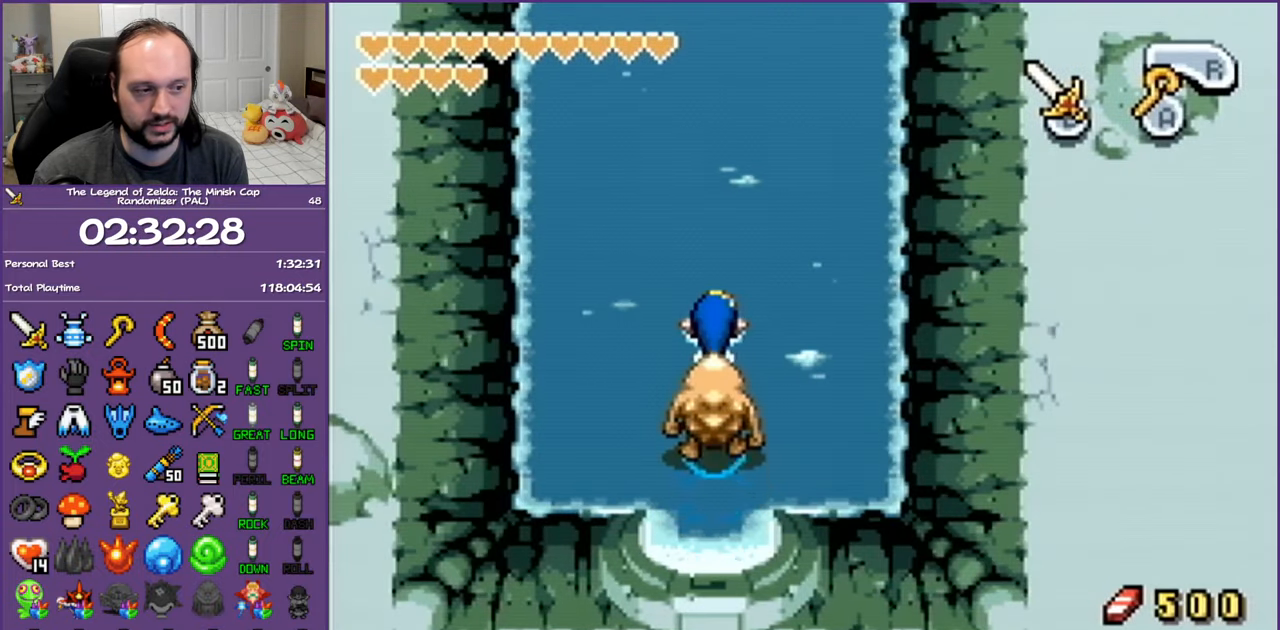
{"buttons": ["A", "DPAD_UP"], "events": [[17, "A", "down"], [133, "A", "up"], [217, "A", "down"], [333, "A", "up"], [433, "A", "down"]]}
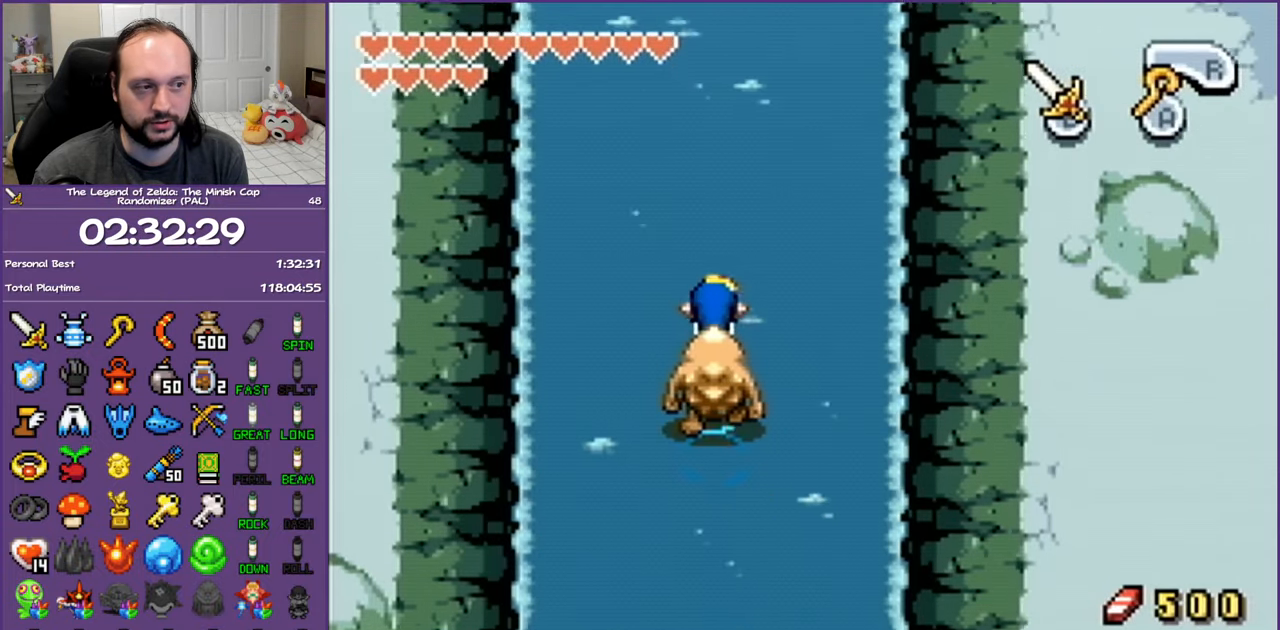
{"buttons": ["DPAD_UP"], "events": [[50, "A", "up"], [150, "A", "down"], [267, "A", "up"], [350, "A", "down"], [467, "A", "up"]]}
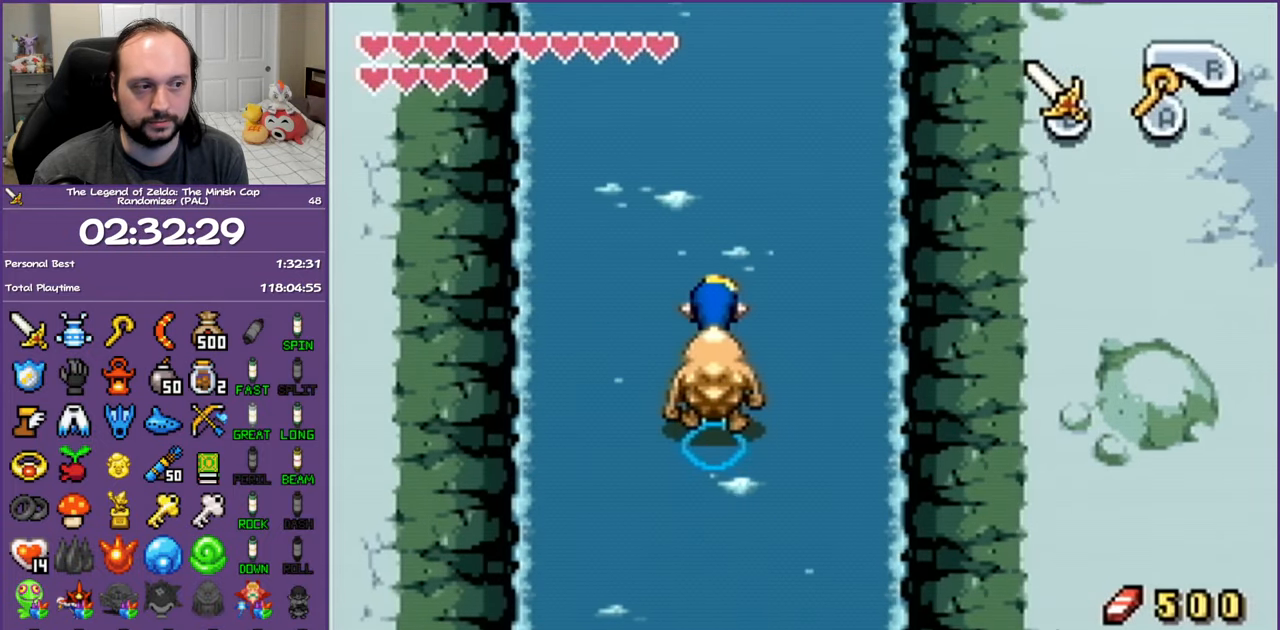
{"buttons": ["A", "DPAD_UP", "DPAD_LEFT"], "events": [[50, "A", "down"], [167, "A", "up"], [250, "A", "down"], [400, "A", "up"], [433, "DPAD_LEFT", "down"], [467, "A", "down"]]}
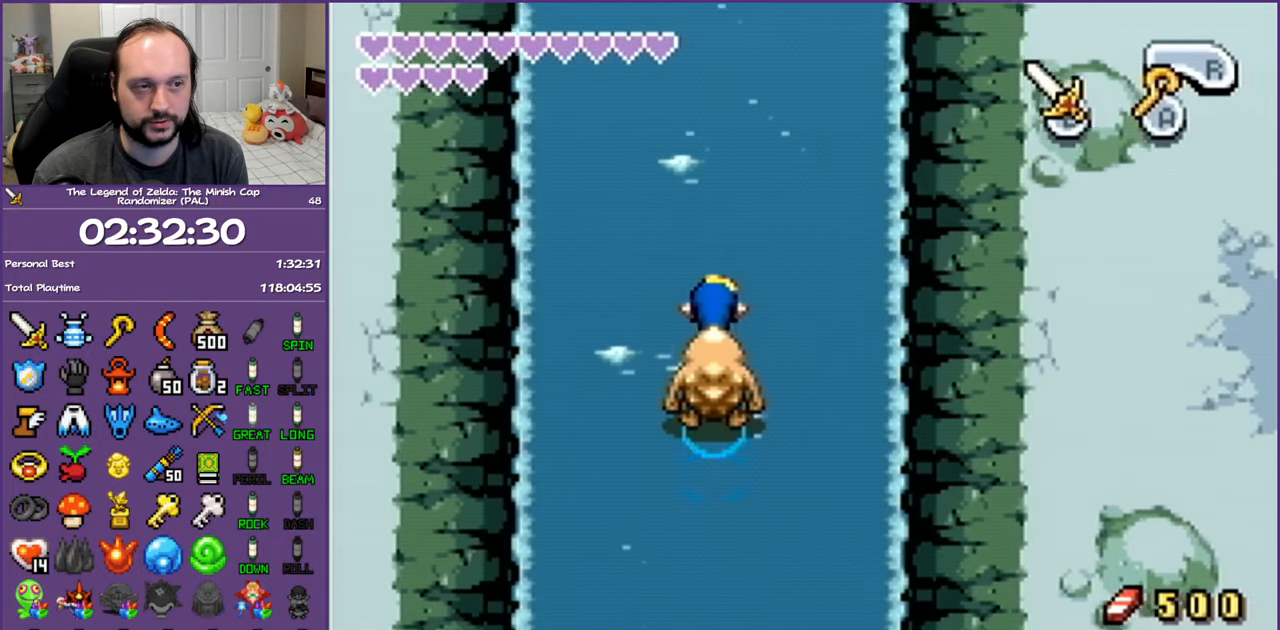
{"buttons": ["A", "DPAD_UP", "DPAD_LEFT"], "events": [[100, "A", "up"], [183, "A", "down"], [300, "A", "up"], [367, "A", "down"]]}
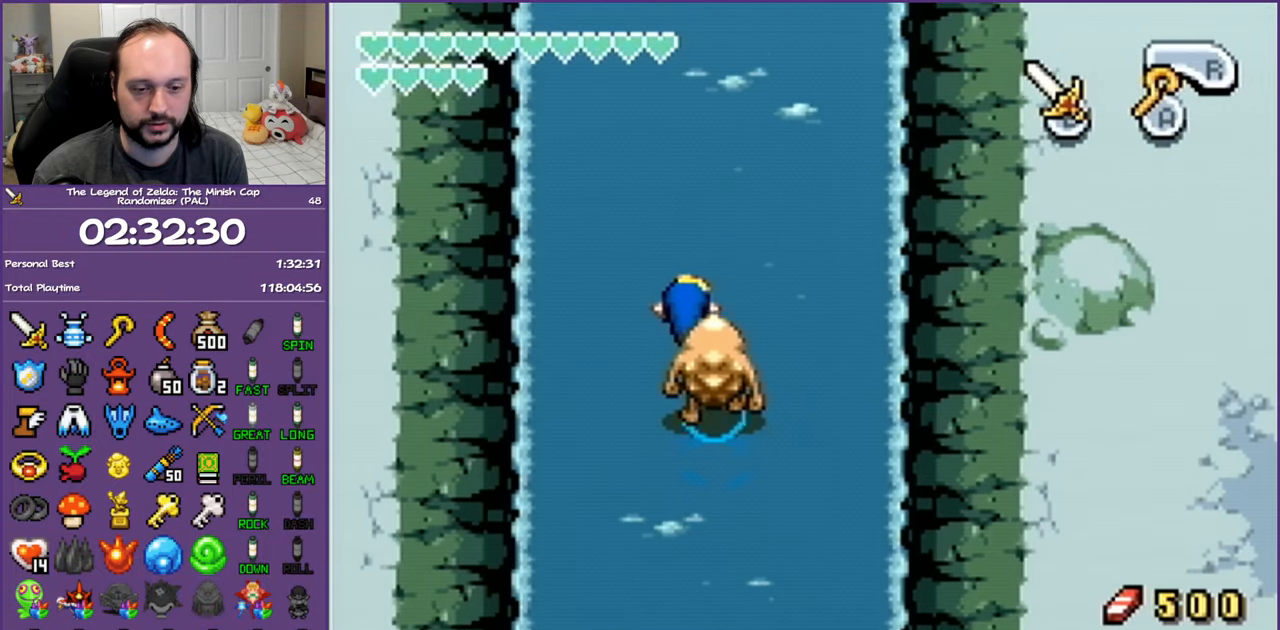
{"buttons": ["A", "DPAD_UP"], "events": [[17, "A", "up"], [83, "A", "down"], [217, "A", "up"], [267, "A", "down"], [350, "DPAD_LEFT", "up"], [383, "A", "up"], [483, "A", "down"]]}
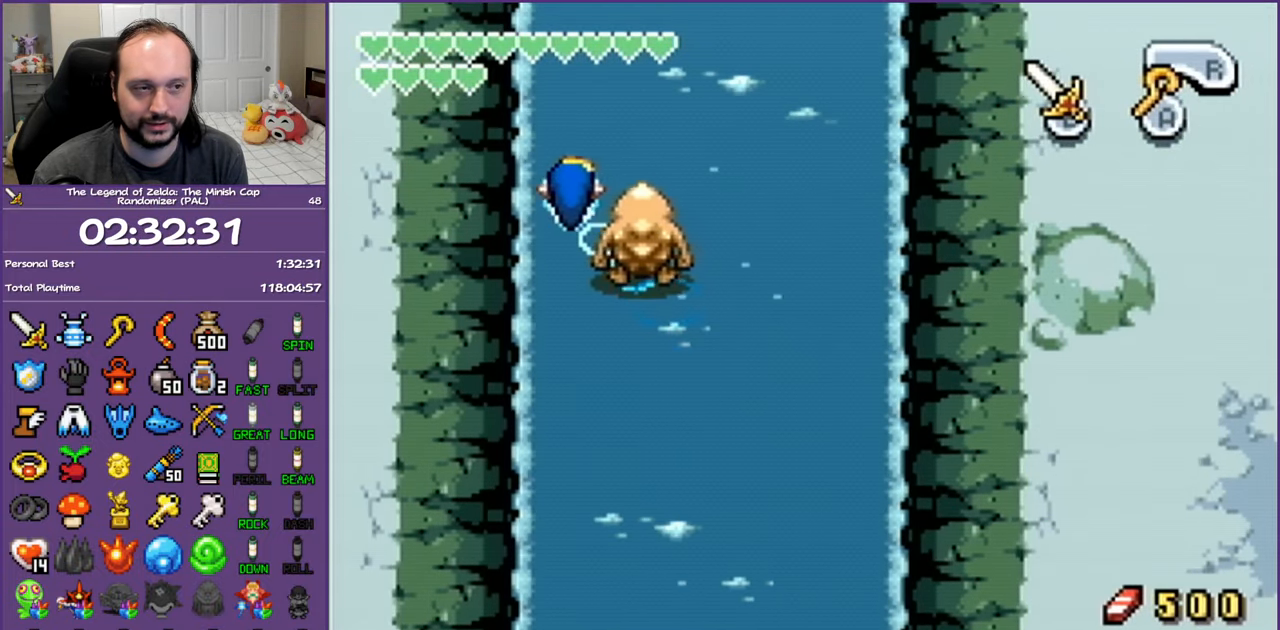
{"buttons": ["A", "DPAD_UP"], "events": [[100, "A", "up"], [200, "A", "down"], [317, "A", "up"], [383, "A", "down"]]}
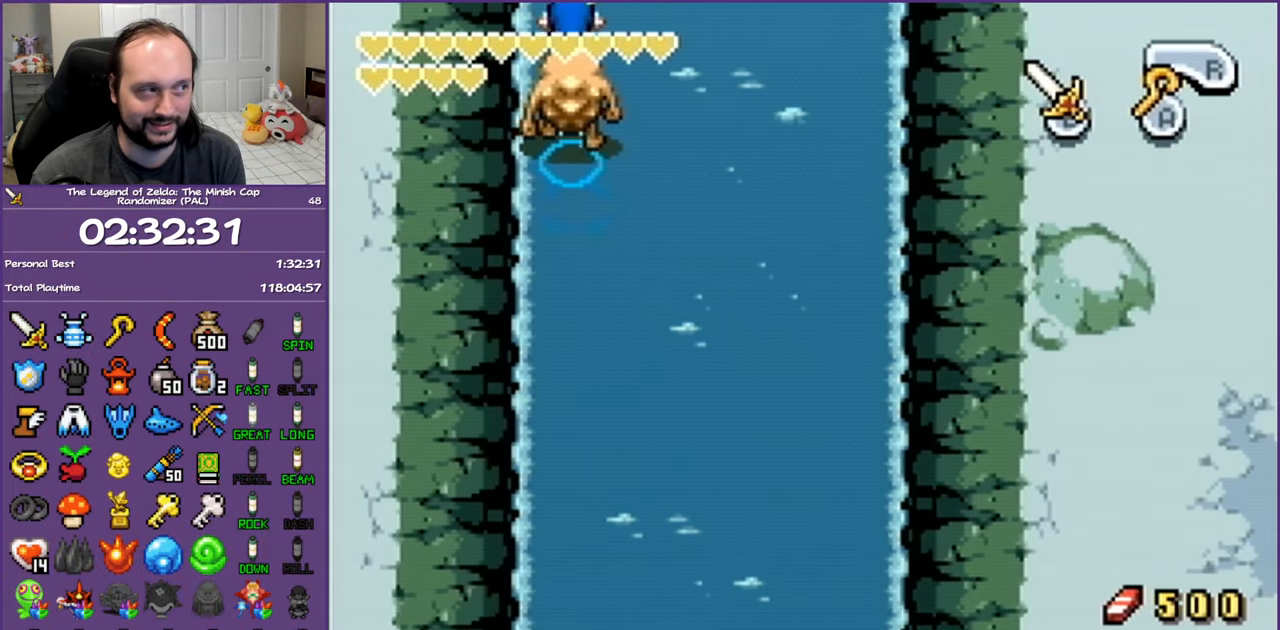
{"buttons": ["DPAD_UP"], "events": [[17, "A", "up"], [100, "A", "down"], [217, "A", "up"], [300, "A", "down"], [433, "A", "up"]]}
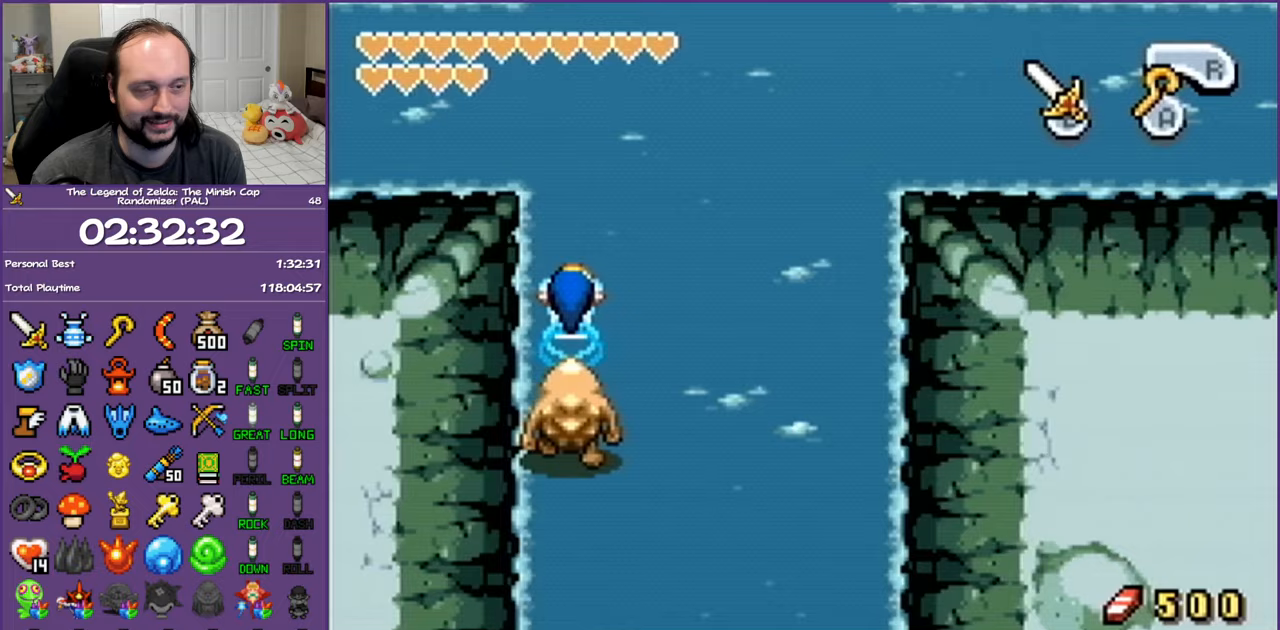
{"buttons": ["A", "DPAD_UP", "DPAD_LEFT"], "events": [[17, "A", "down"], [117, "A", "up"], [217, "A", "down"], [300, "A", "up"], [300, "DPAD_LEFT", "down"], [417, "A", "down"]]}
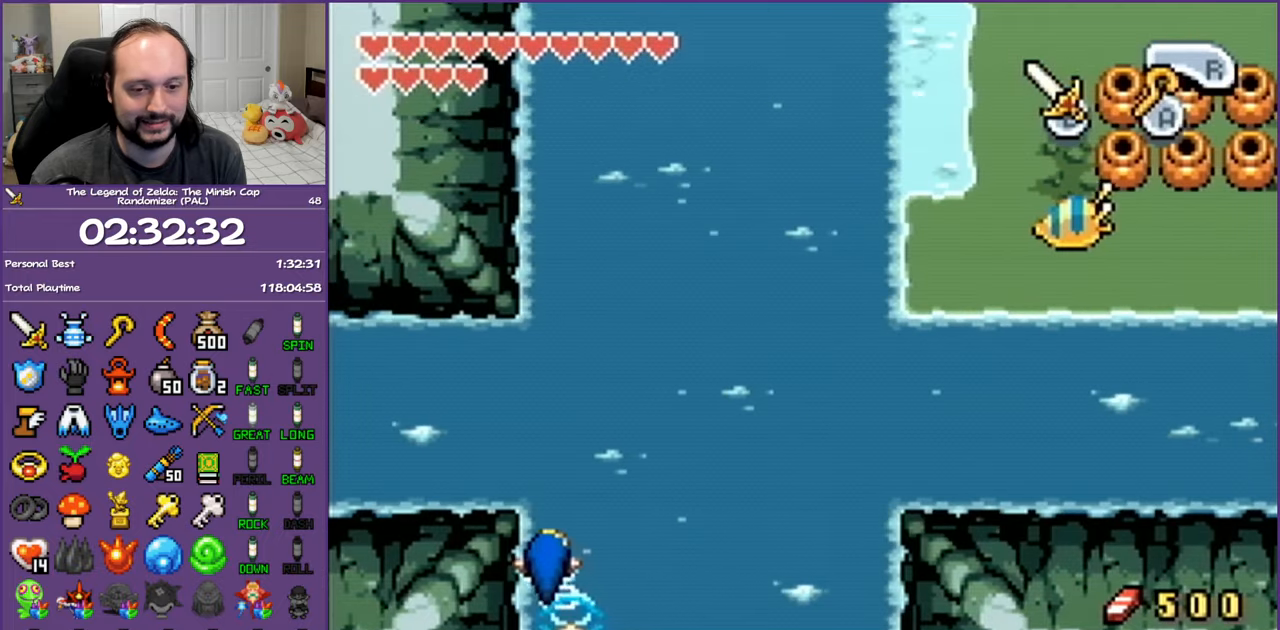
{"buttons": ["DPAD_UP", "DPAD_LEFT"], "events": [[33, "A", "up"], [117, "A", "down"], [233, "A", "up"], [333, "A", "down"], [450, "A", "up"]]}
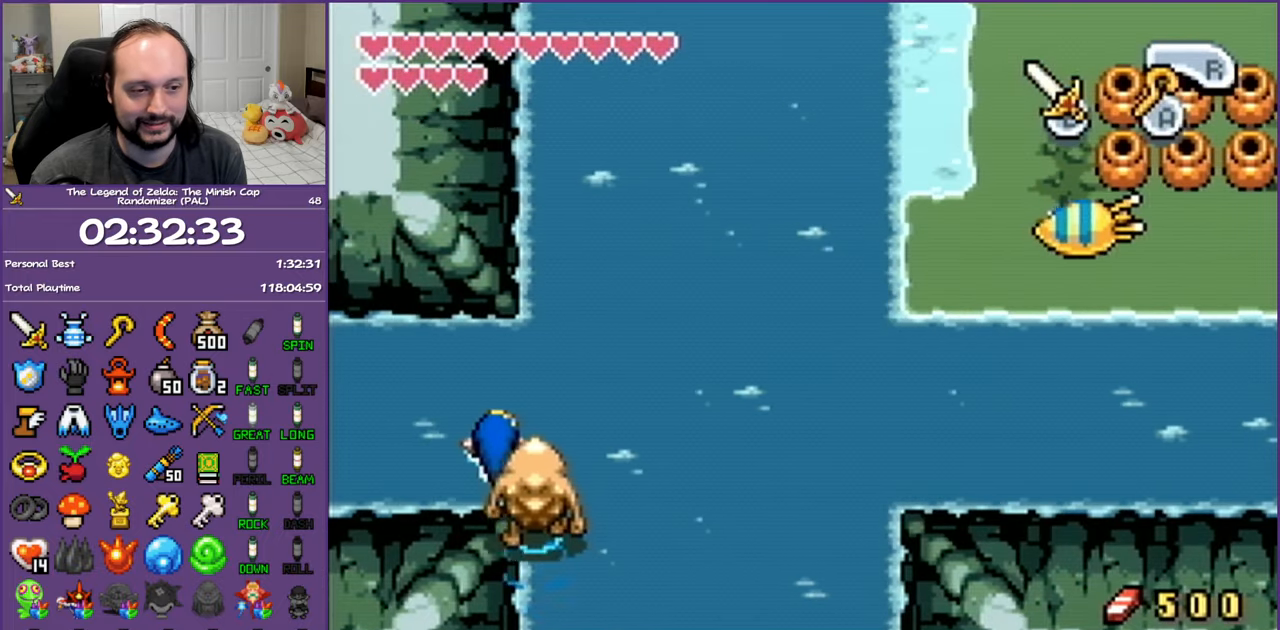
{"buttons": ["A", "DPAD_LEFT"], "events": [[17, "A", "down"], [17, "DPAD_UP", "up"], [183, "A", "up"], [233, "A", "down"], [350, "A", "up"], [467, "A", "down"]]}
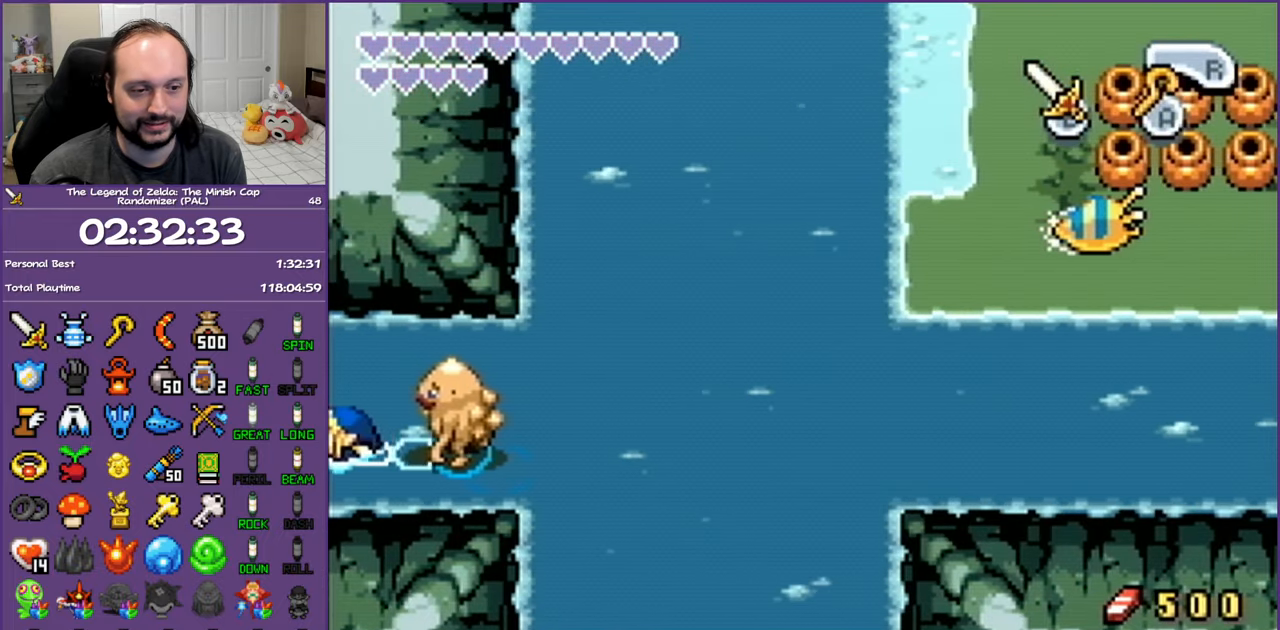
{"buttons": ["DPAD_LEFT"], "events": [[67, "A", "up"], [167, "A", "down"], [283, "A", "up"], [383, "A", "down"], [500, "A", "up"]]}
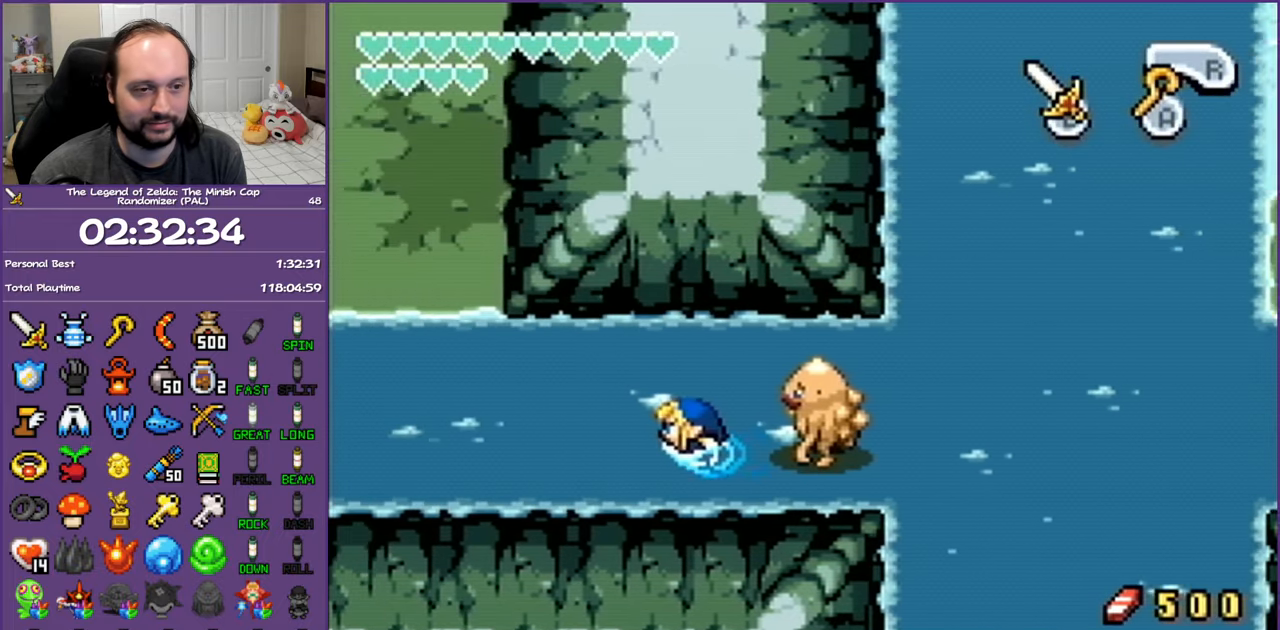
{"buttons": ["A", "DPAD_LEFT"], "events": [[83, "A", "down"], [200, "A", "up"], [300, "A", "down"], [417, "A", "up"], [500, "A", "down"]]}
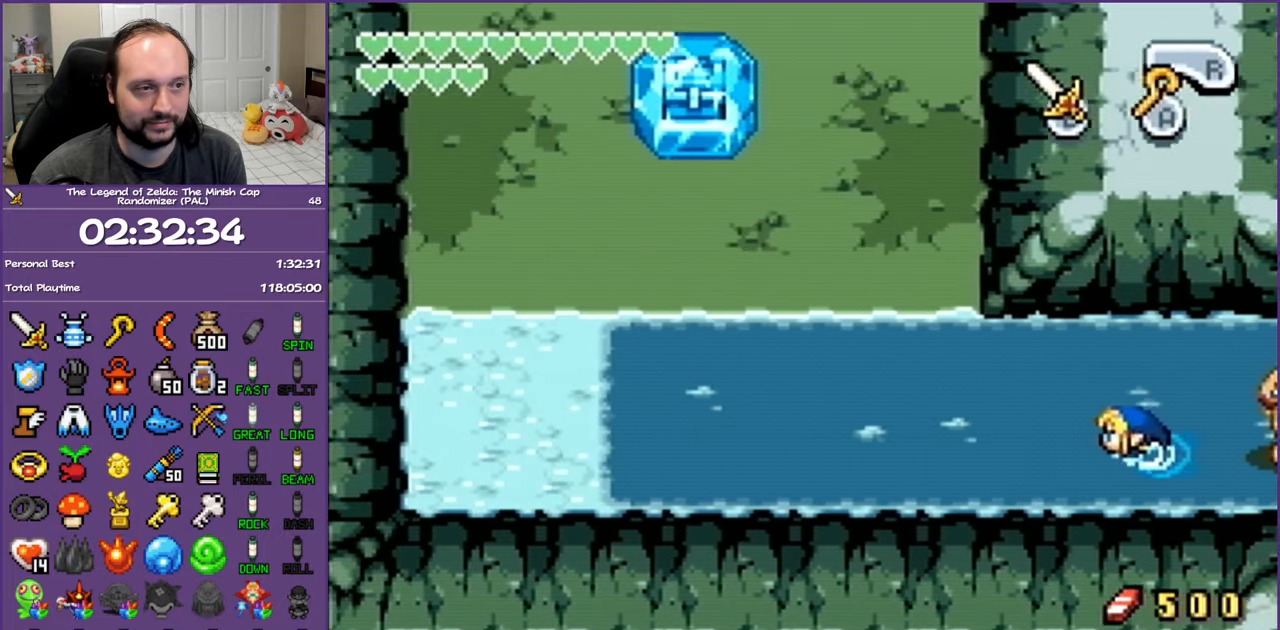
{"buttons": ["A", "DPAD_LEFT"], "events": [[117, "A", "up"], [217, "A", "down"], [317, "A", "up"], [433, "A", "down"]]}
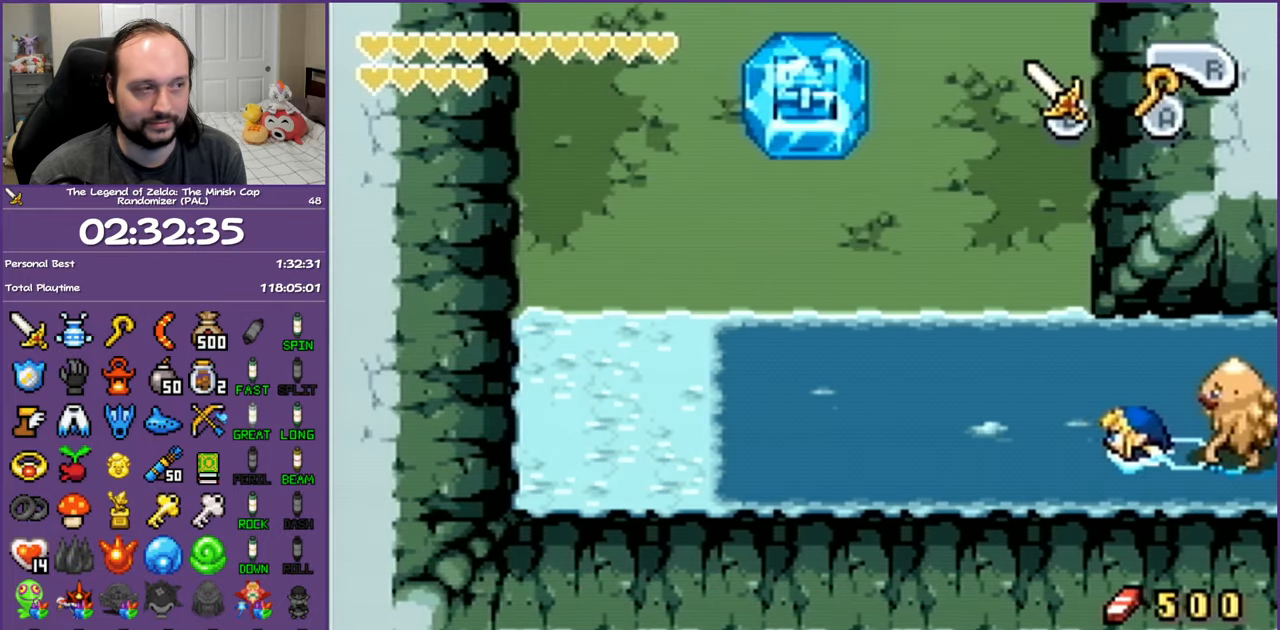
{"buttons": ["A", "DPAD_LEFT"], "events": [[17, "A", "up"], [100, "A", "down"], [217, "A", "up"], [300, "A", "down"], [400, "A", "up"], [500, "A", "down"]]}
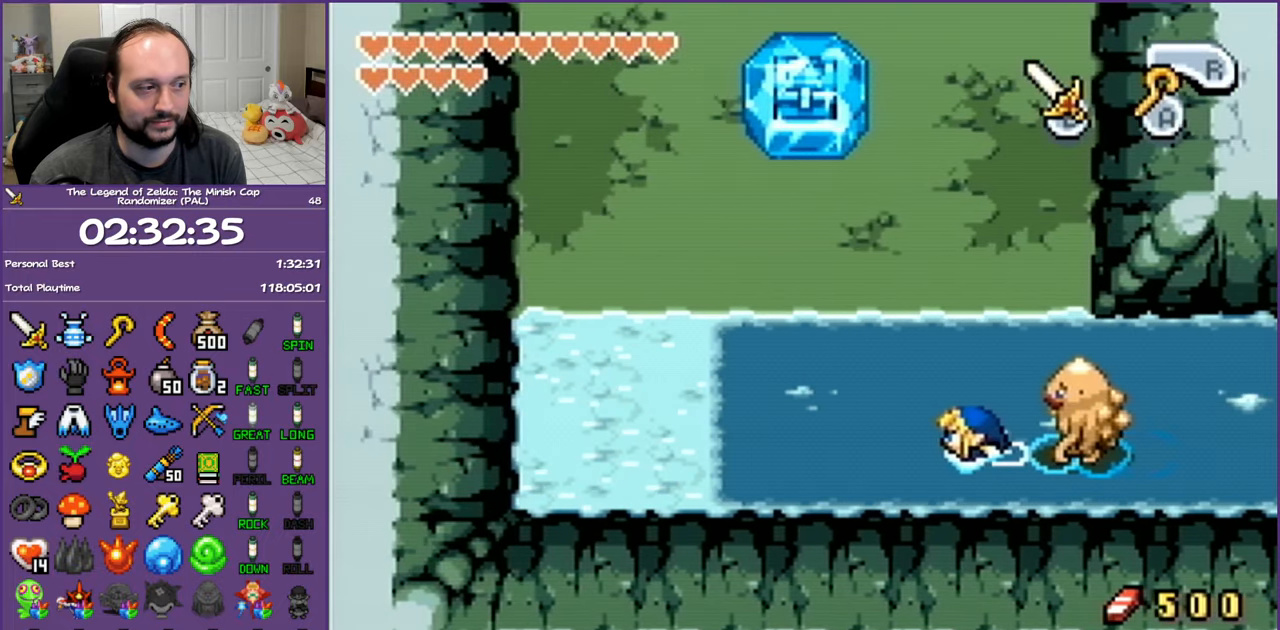
{"buttons": ["DPAD_LEFT"], "events": [[83, "A", "up"], [167, "A", "down"], [267, "A", "up"], [367, "A", "down"], [450, "A", "up"]]}
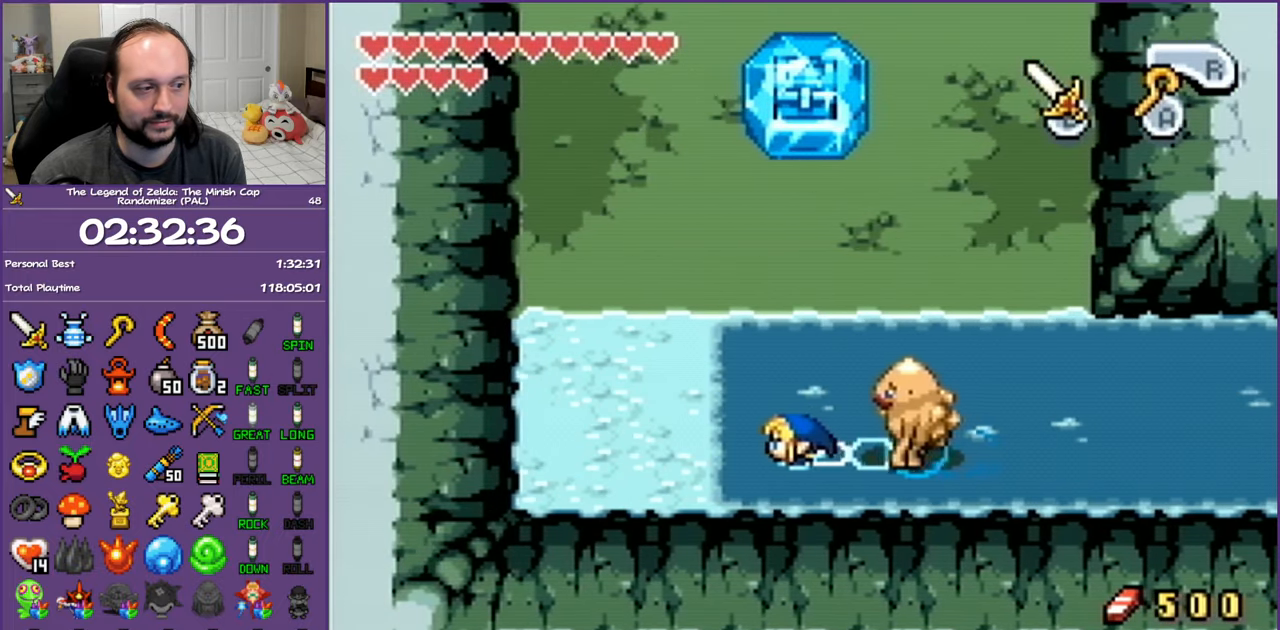
{"buttons": ["DPAD_UP", "START"], "events": [[117, "DPAD_UP", "down"], [233, "DPAD_LEFT", "up"], [383, "START", "down"]]}
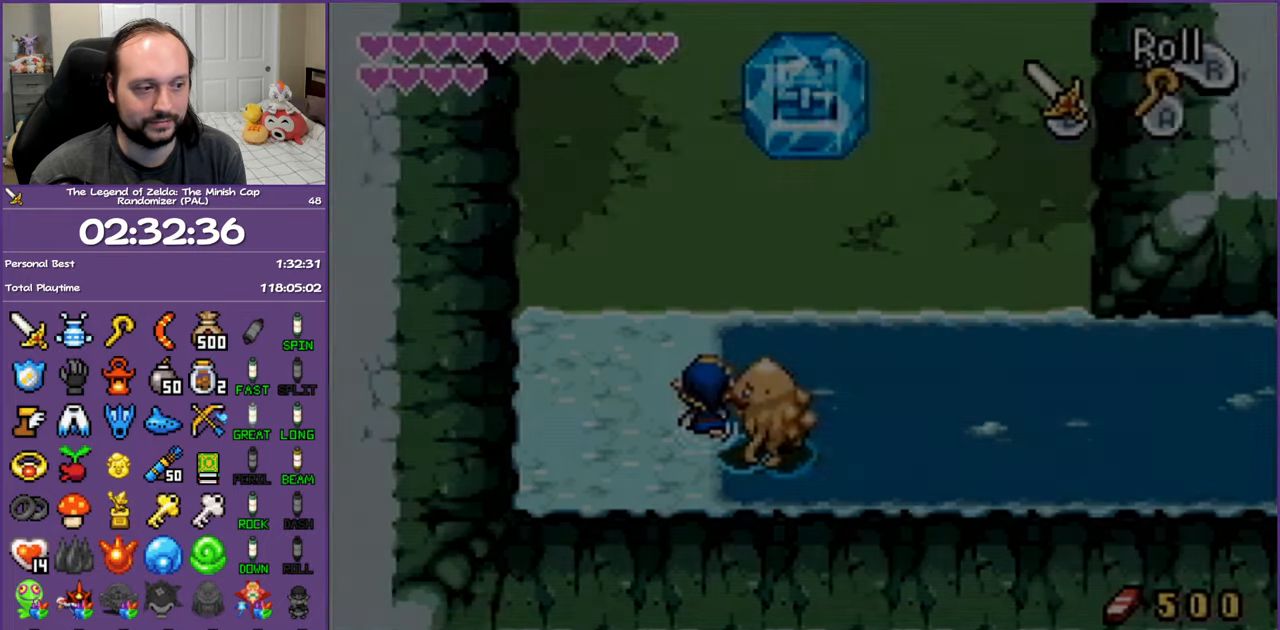
{"buttons": [], "events": [[17, "START", "up"], [83, "DPAD_UP", "up"]]}
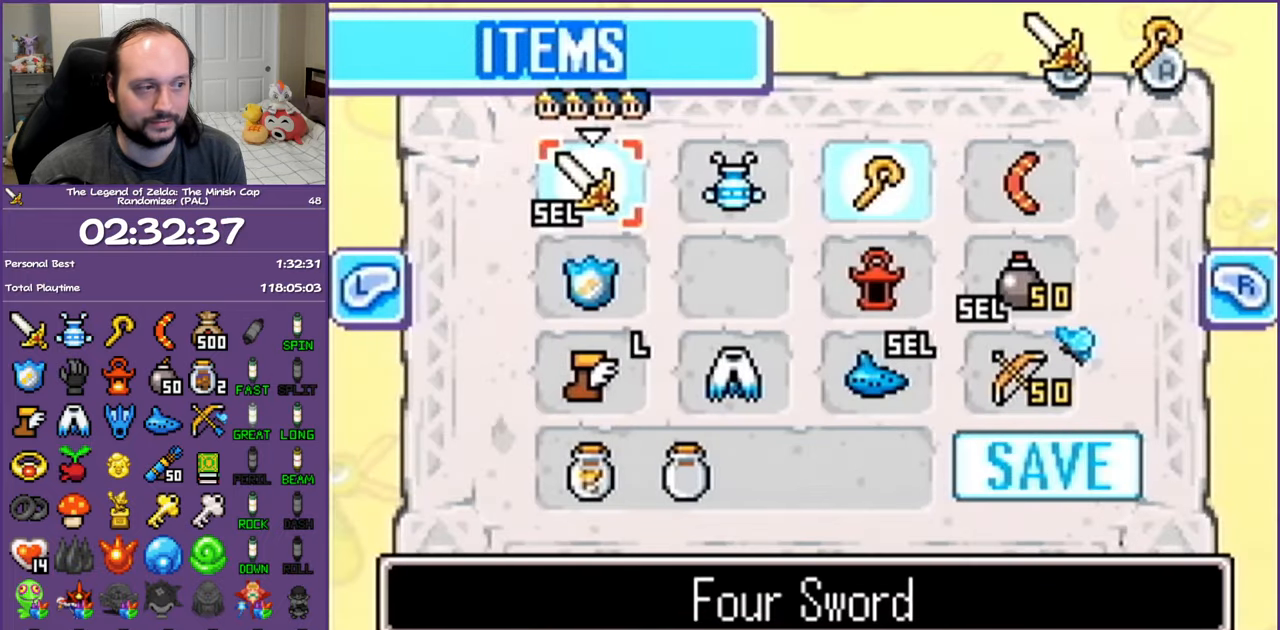
{"buttons": ["A", "DPAD_RIGHT"], "events": [[83, "DPAD_DOWN", "down"], [183, "DPAD_RIGHT", "down"], [217, "DPAD_DOWN", "up"], [317, "DPAD_RIGHT", "up"], [383, "DPAD_RIGHT", "down"], [483, "A", "down"]]}
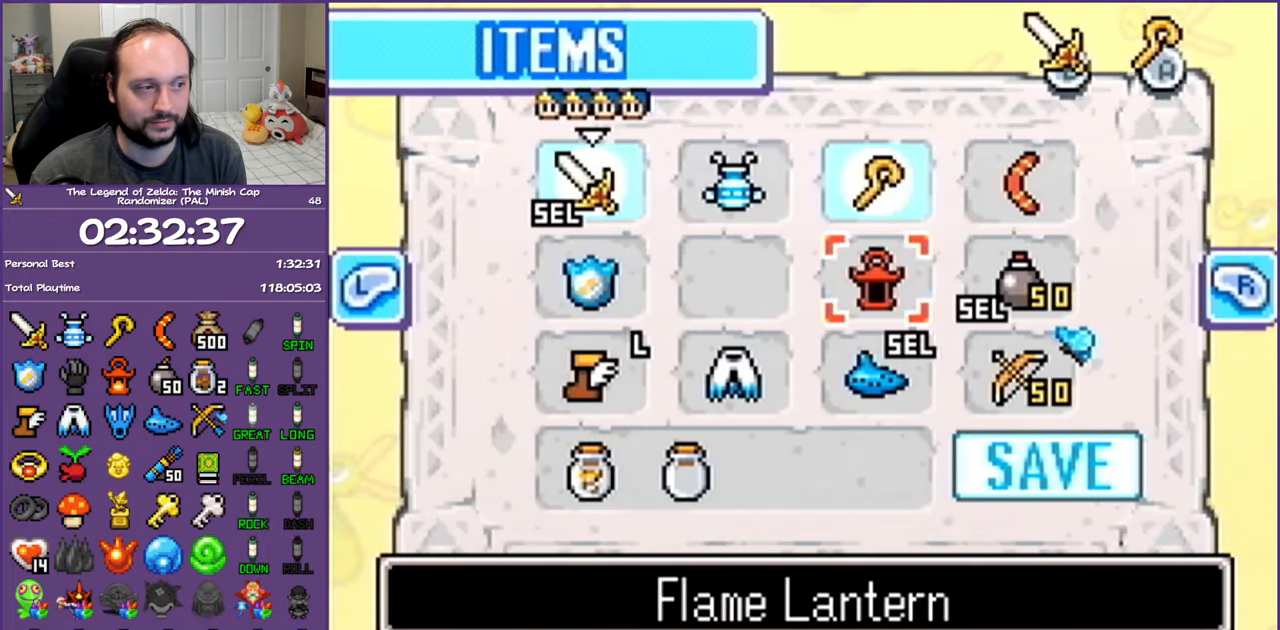
{"buttons": ["DPAD_UP"], "events": [[17, "DPAD_RIGHT", "up"], [50, "A", "up"], [200, "START", "down"], [300, "START", "up"], [400, "DPAD_UP", "down"]]}
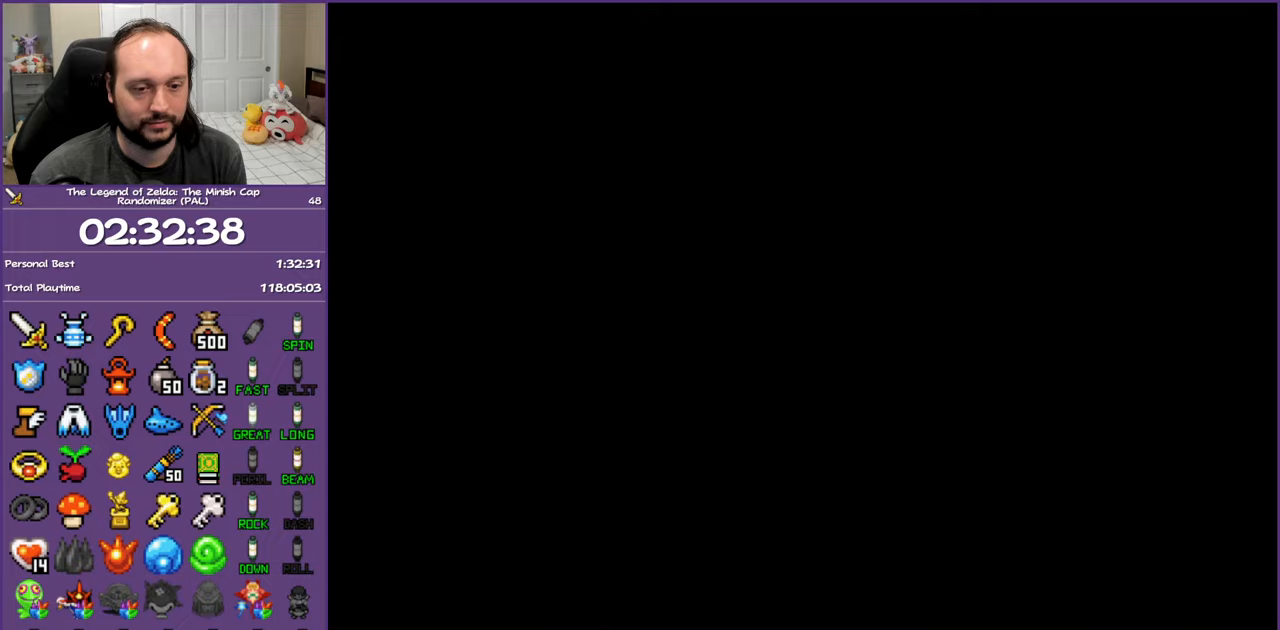
{"buttons": ["A", "DPAD_UP"], "events": [[417, "A", "down"]]}
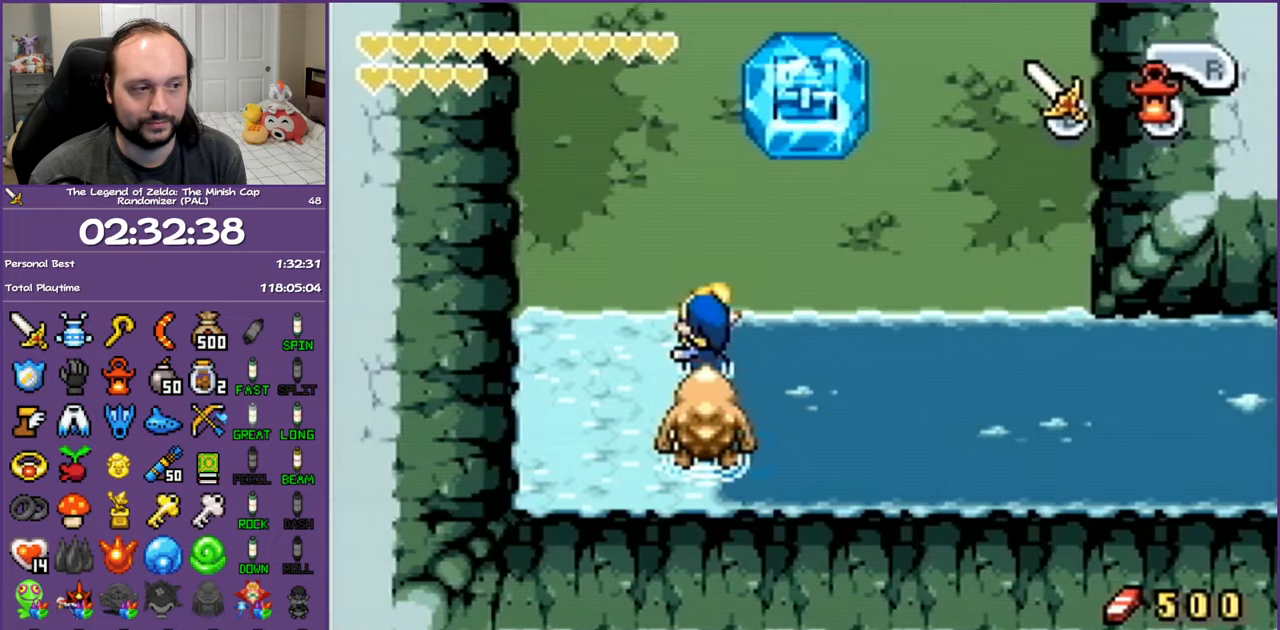
{"buttons": ["DPAD_UP"], "events": [[17, "A", "up"]]}
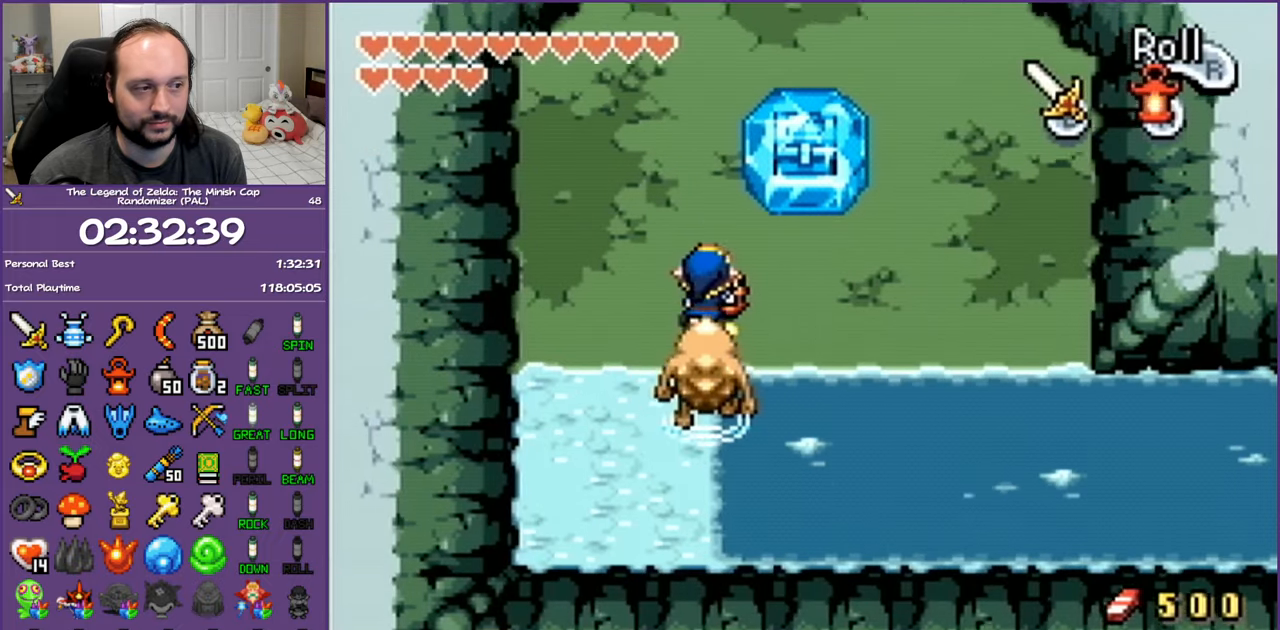
{"buttons": ["DPAD_UP"], "events": [[17, "DPAD_RIGHT", "down"], [217, "DPAD_UP", "up"], [267, "DPAD_UP", "down"], [383, "DPAD_RIGHT", "up"]]}
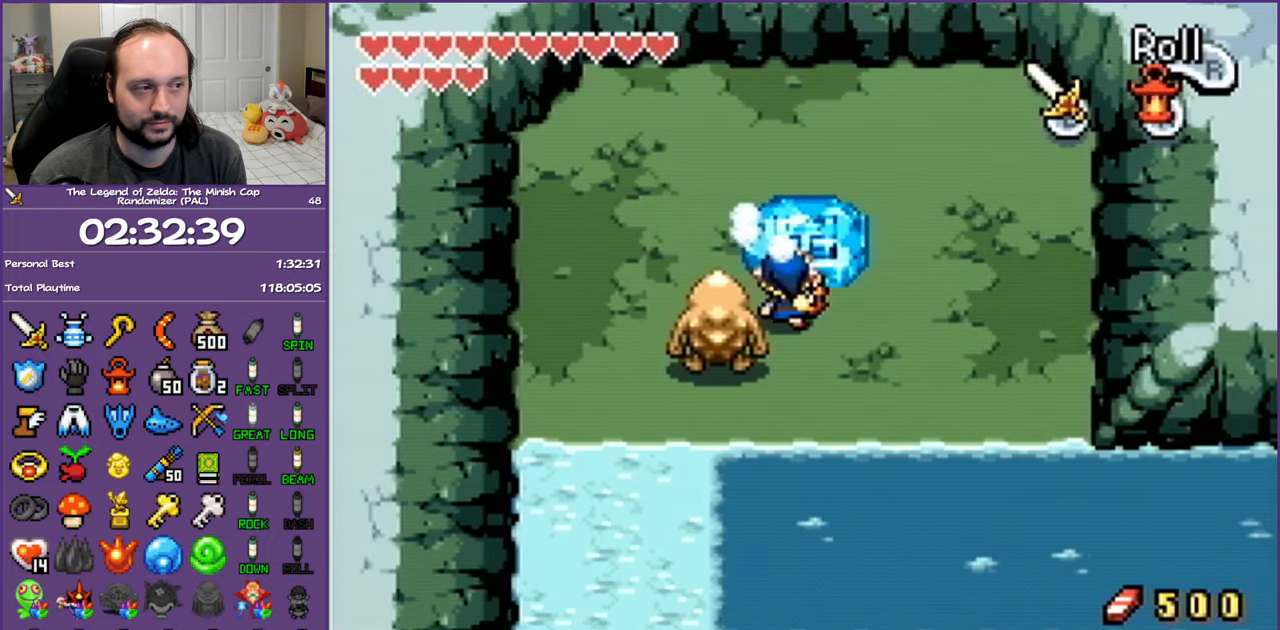
{"buttons": ["DPAD_UP"], "events": [[100, "DPAD_RIGHT", "down"], [250, "DPAD_RIGHT", "up"], [267, "A", "down"], [450, "A", "up"]]}
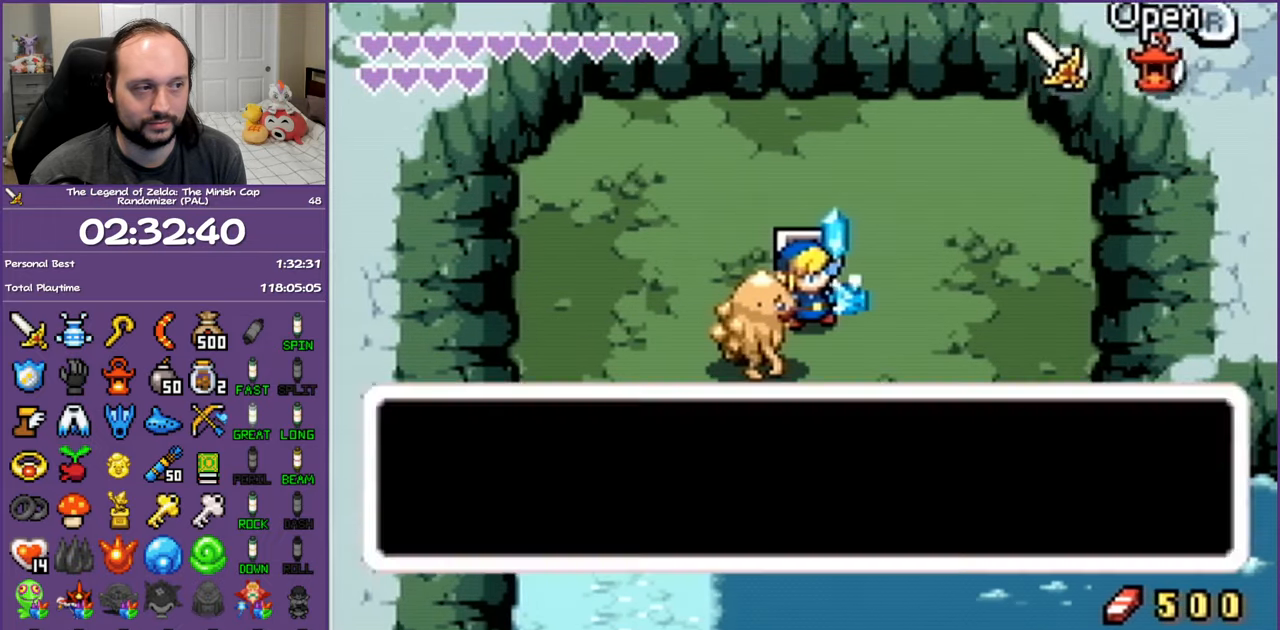
{"buttons": ["DPAD_DOWN", "DPAD_RIGHT"], "events": [[83, "DPAD_UP", "up"], [167, "DPAD_DOWN", "down"], [183, "DPAD_RIGHT", "down"]]}
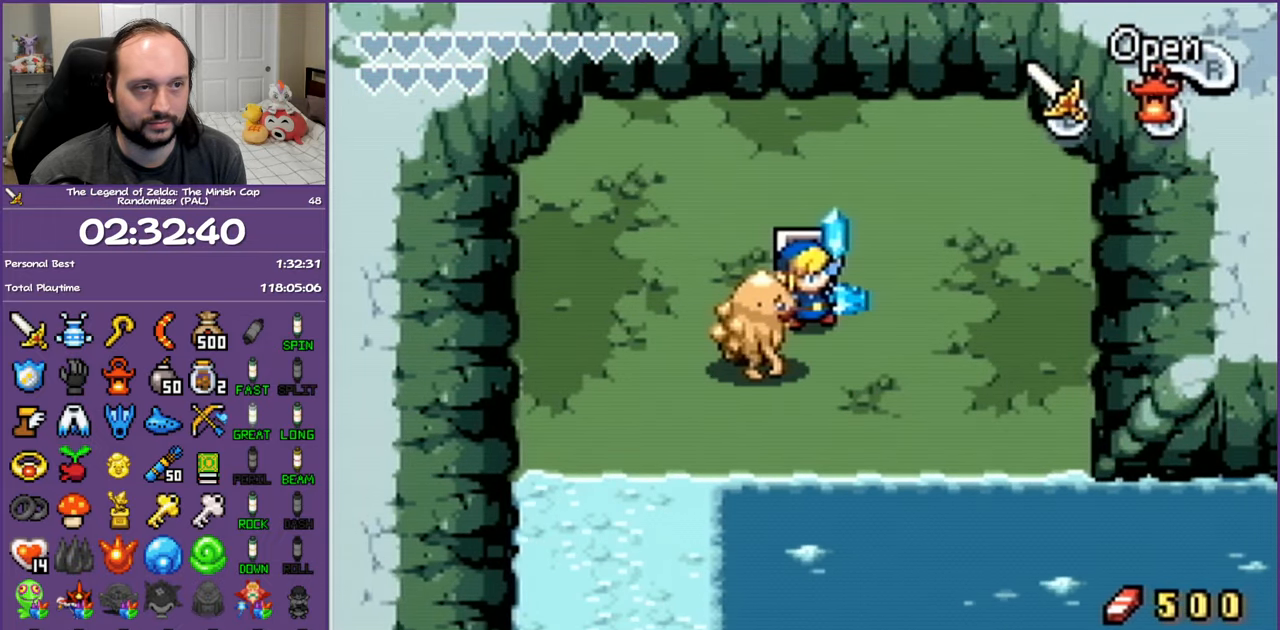
{"buttons": ["DPAD_DOWN", "DPAD_RIGHT"], "events": []}
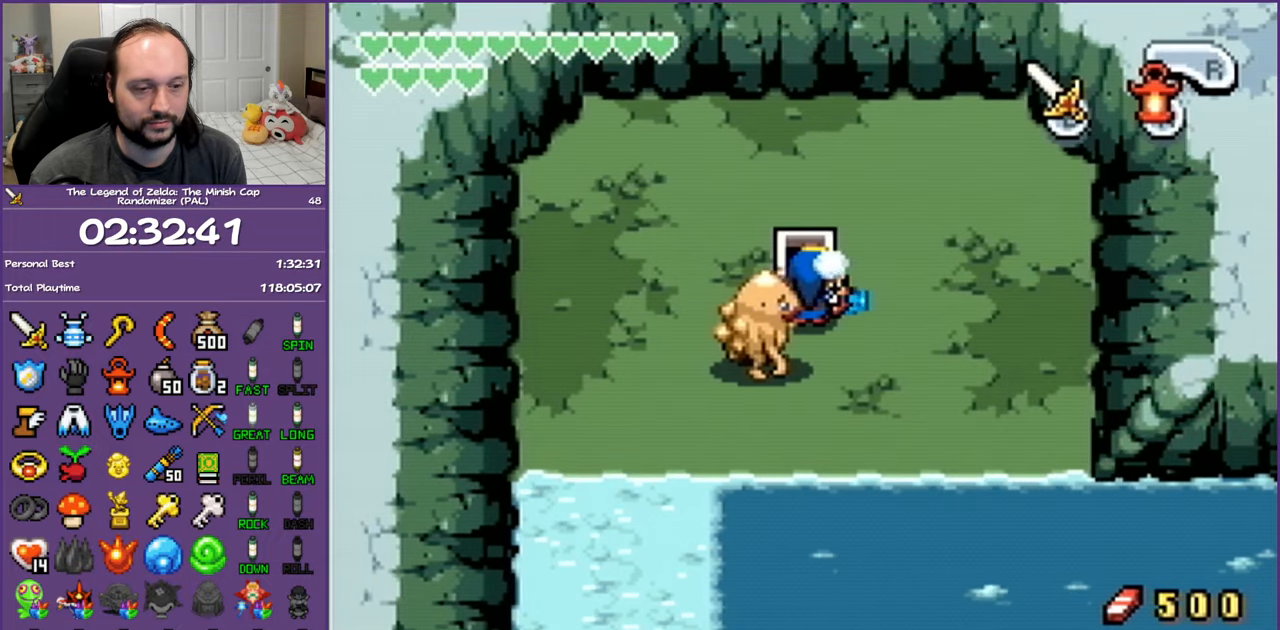
{"buttons": ["DPAD_DOWN", "DPAD_RIGHT"], "events": [[117, "A", "down"], [267, "A", "up"]]}
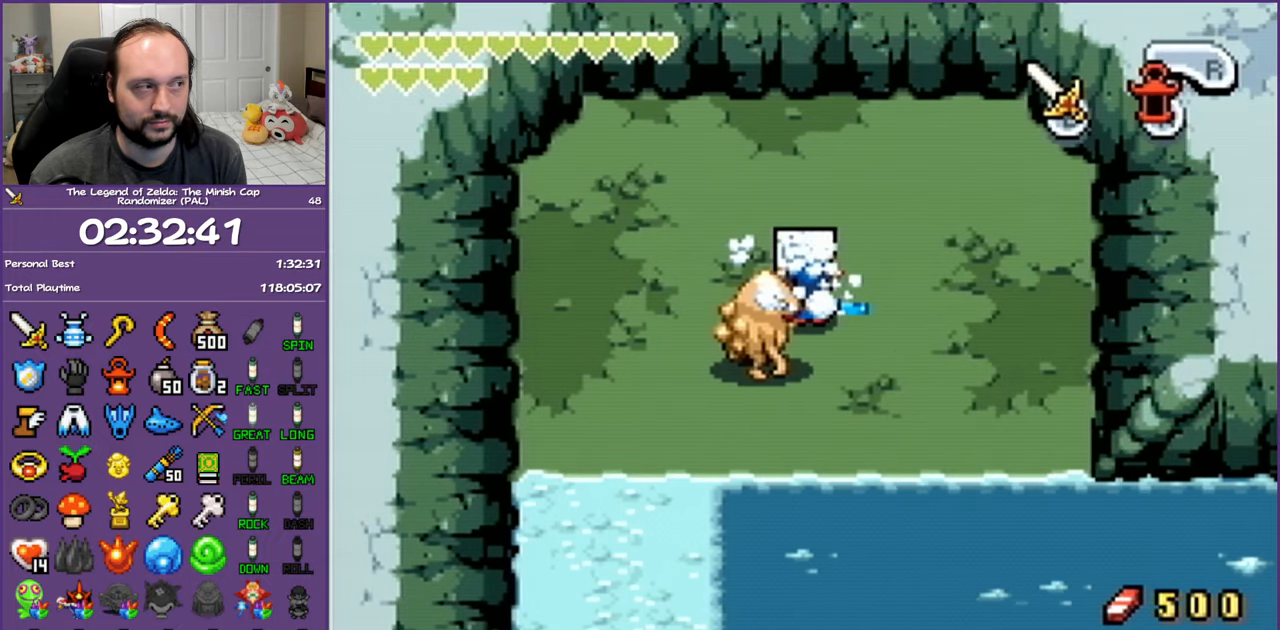
{"buttons": ["DPAD_DOWN", "DPAD_RIGHT"], "events": [[100, "START", "down"], [233, "START", "up"], [350, "START", "down"], [467, "START", "up"]]}